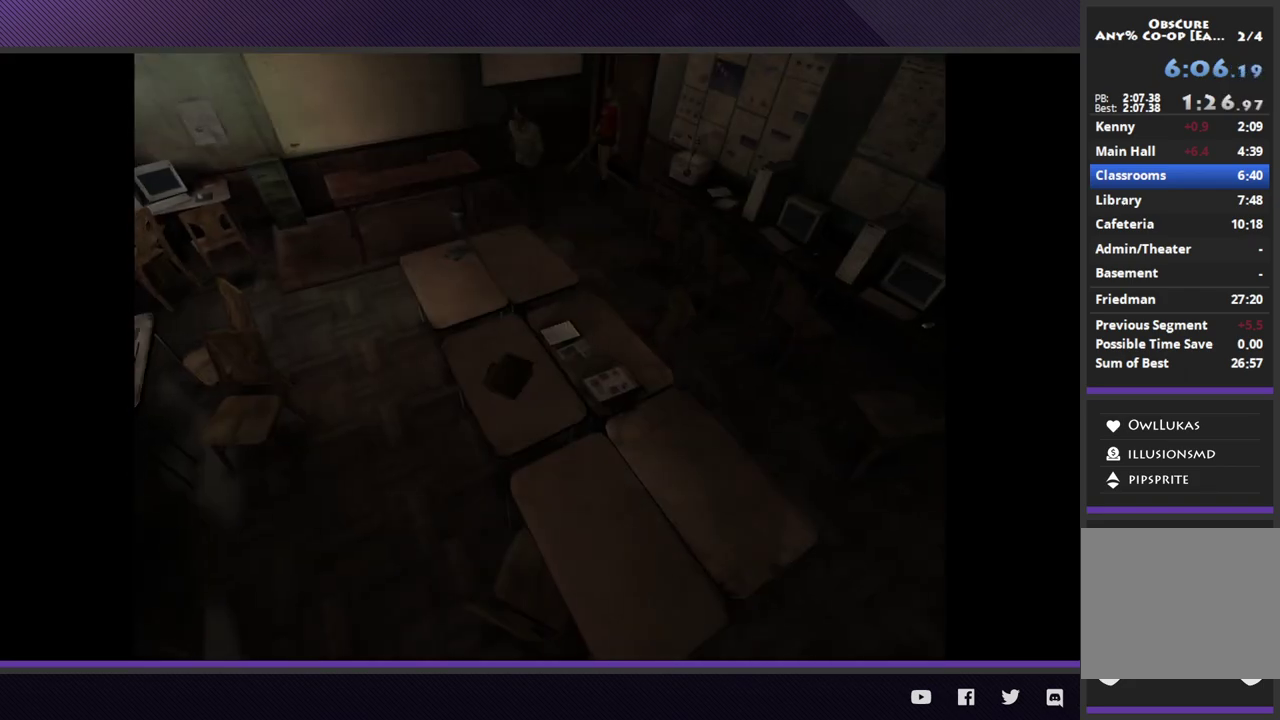
Gameplay with a controller (Xbox layout); each line is a JSON object with the inputs held at the frame after it. "events" lists button and stick changes between this image and that frame as [ms after this image, input, new state], when the widget could be followed in between.
{"buttons": [], "left_stick": "down-left", "right_stick": "center", "events": []}
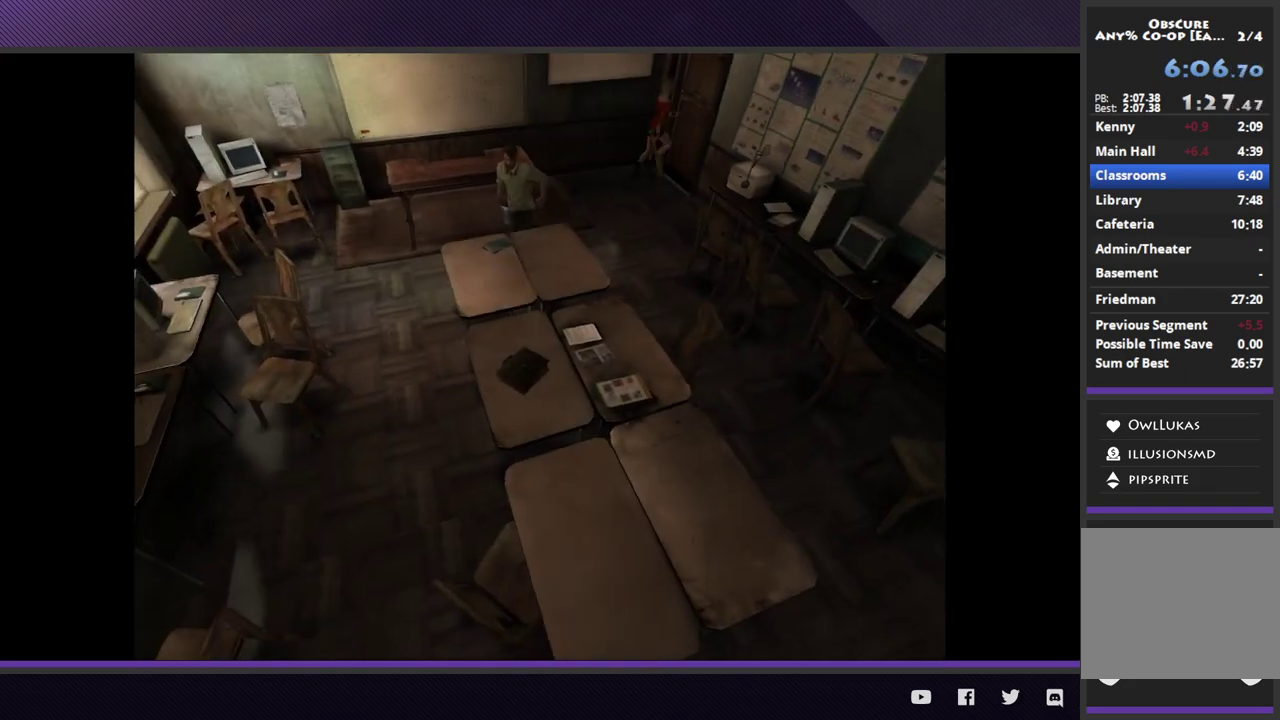
{"buttons": [], "left_stick": "down-left", "right_stick": "center", "events": []}
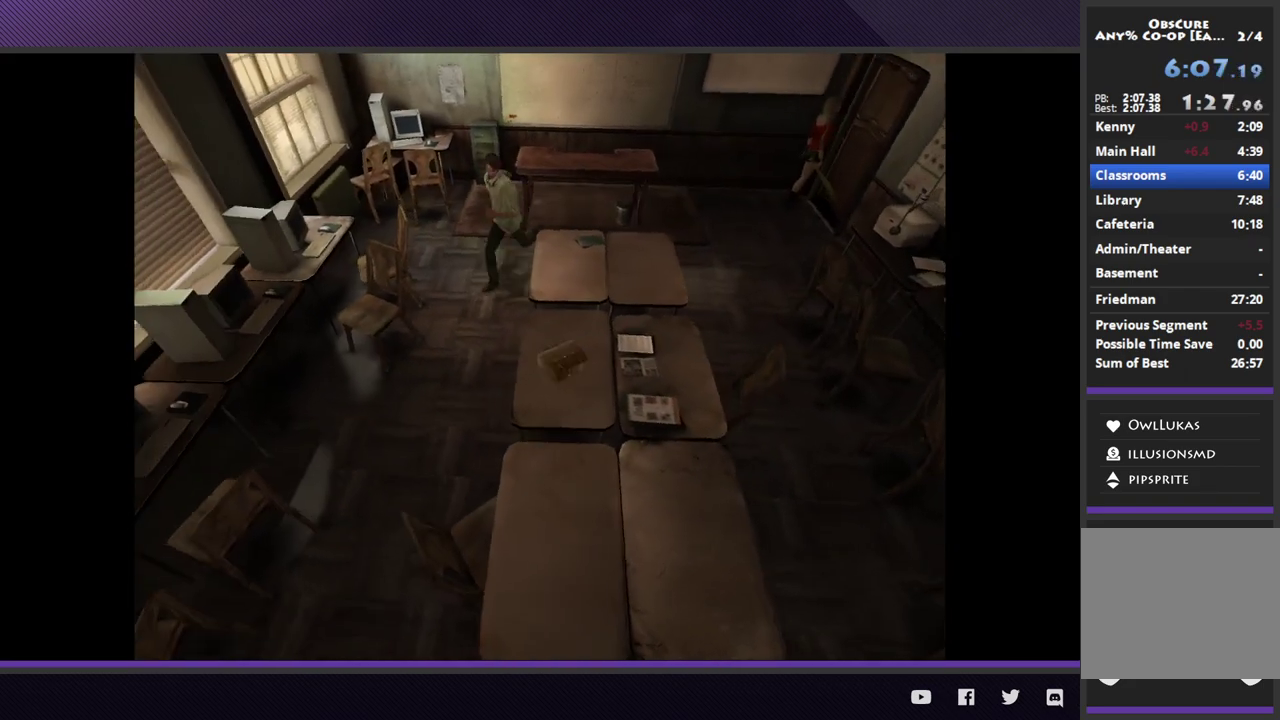
{"buttons": ["A"], "left_stick": "down-right", "right_stick": "center", "events": [[33, "left_stick", "down"], [500, "A", "down"], [500, "left_stick", "down-right"]]}
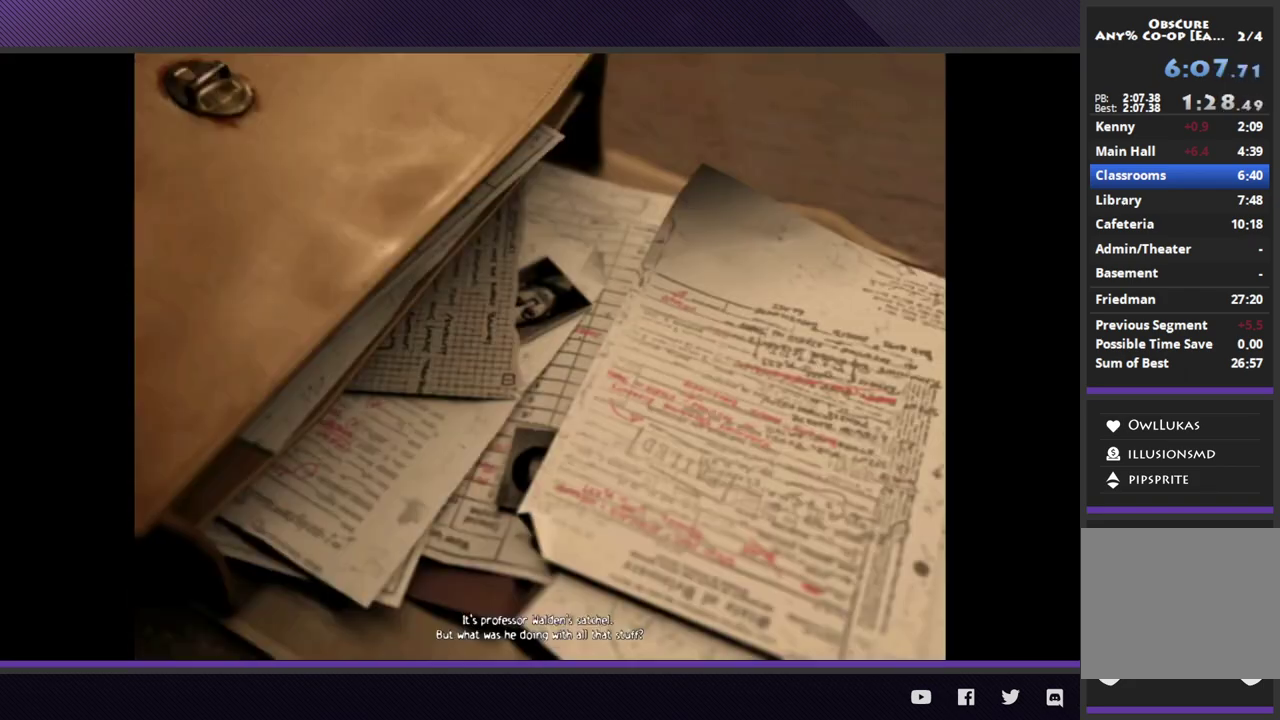
{"buttons": [], "left_stick": "center", "right_stick": "center", "events": [[83, "A", "up"], [183, "A", "down"], [183, "left_stick", "center"], [250, "A", "up"], [333, "A", "down"], [433, "A", "up"]]}
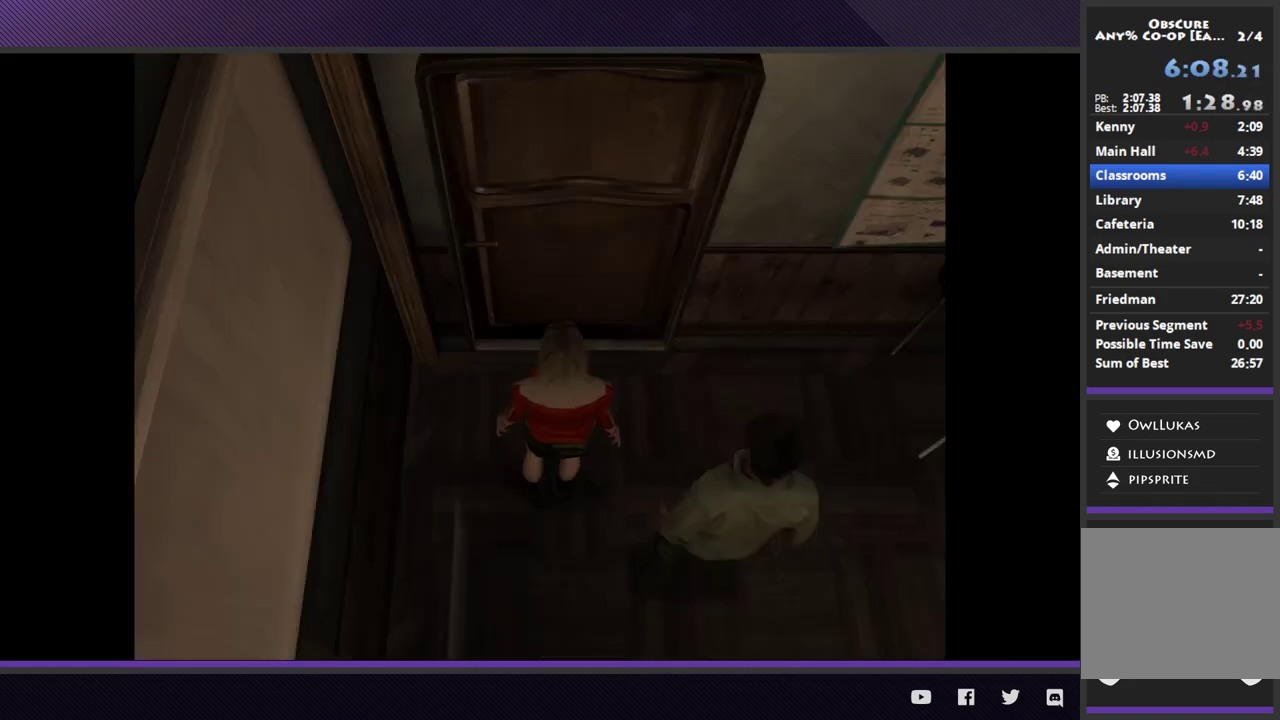
{"buttons": [], "left_stick": "center", "right_stick": "center", "events": []}
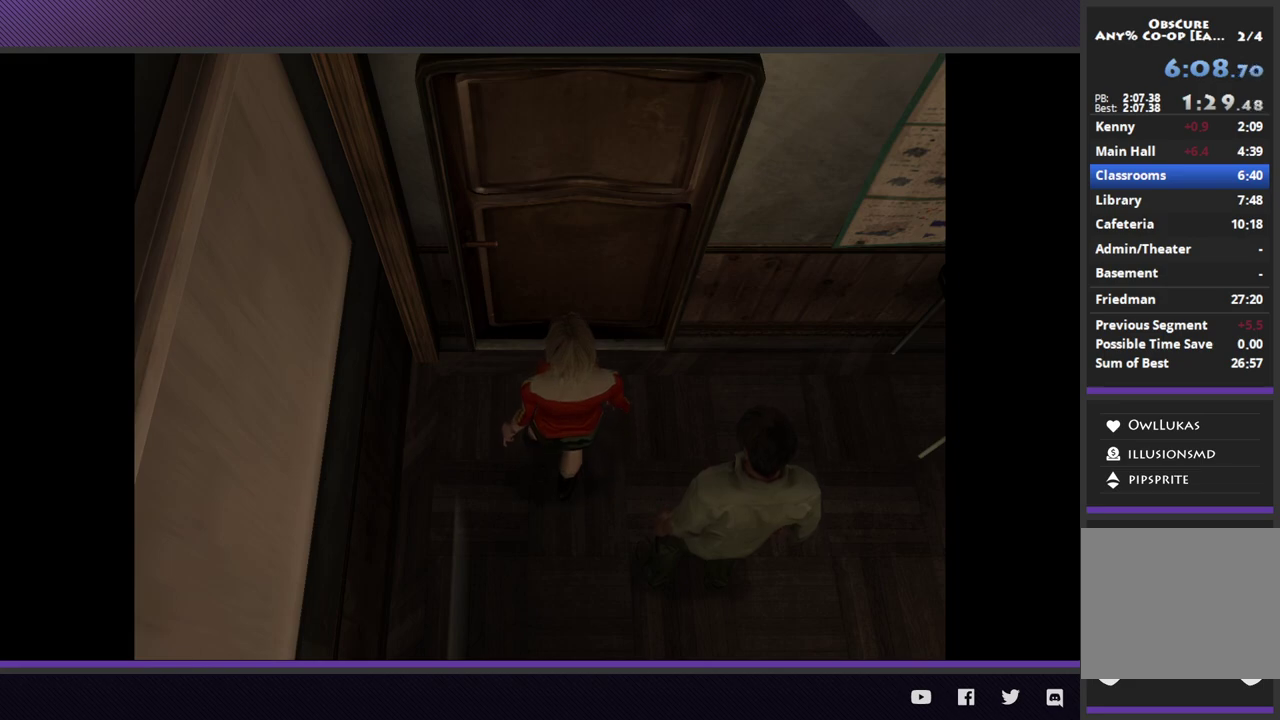
{"buttons": [], "left_stick": "center", "right_stick": "center", "events": []}
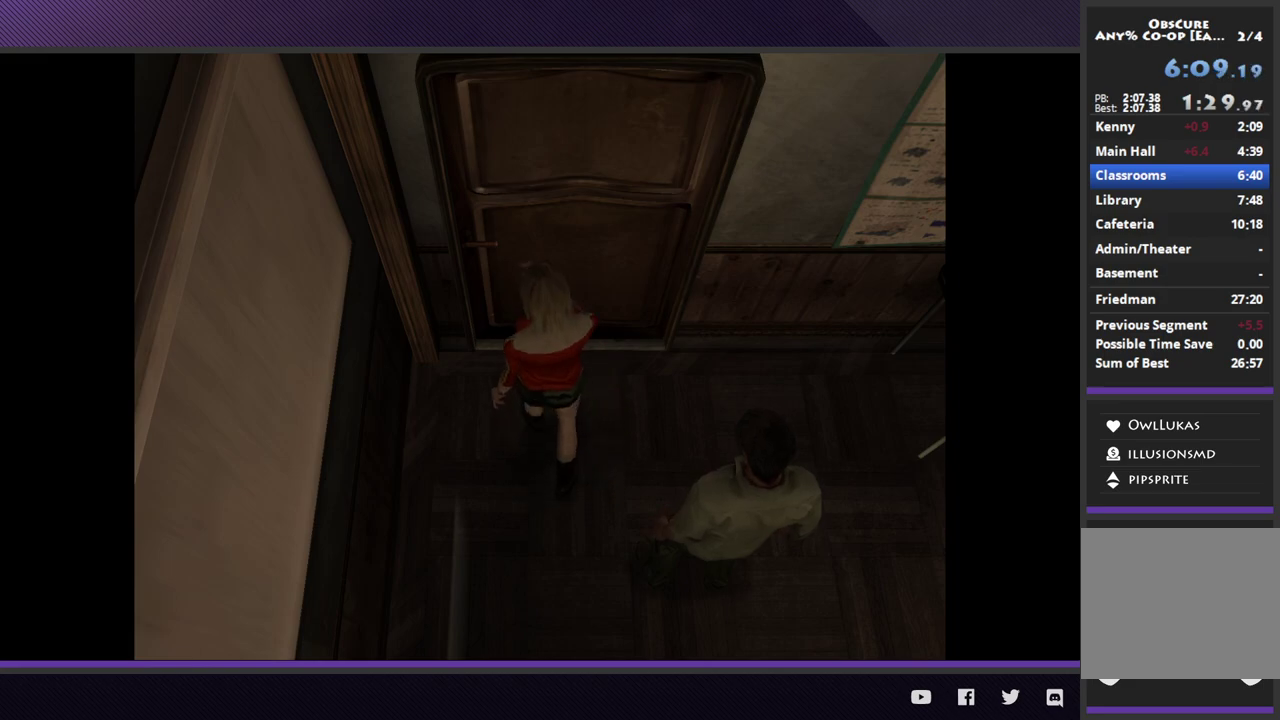
{"buttons": [], "left_stick": "right", "right_stick": "center", "events": [[183, "left_stick", "right"]]}
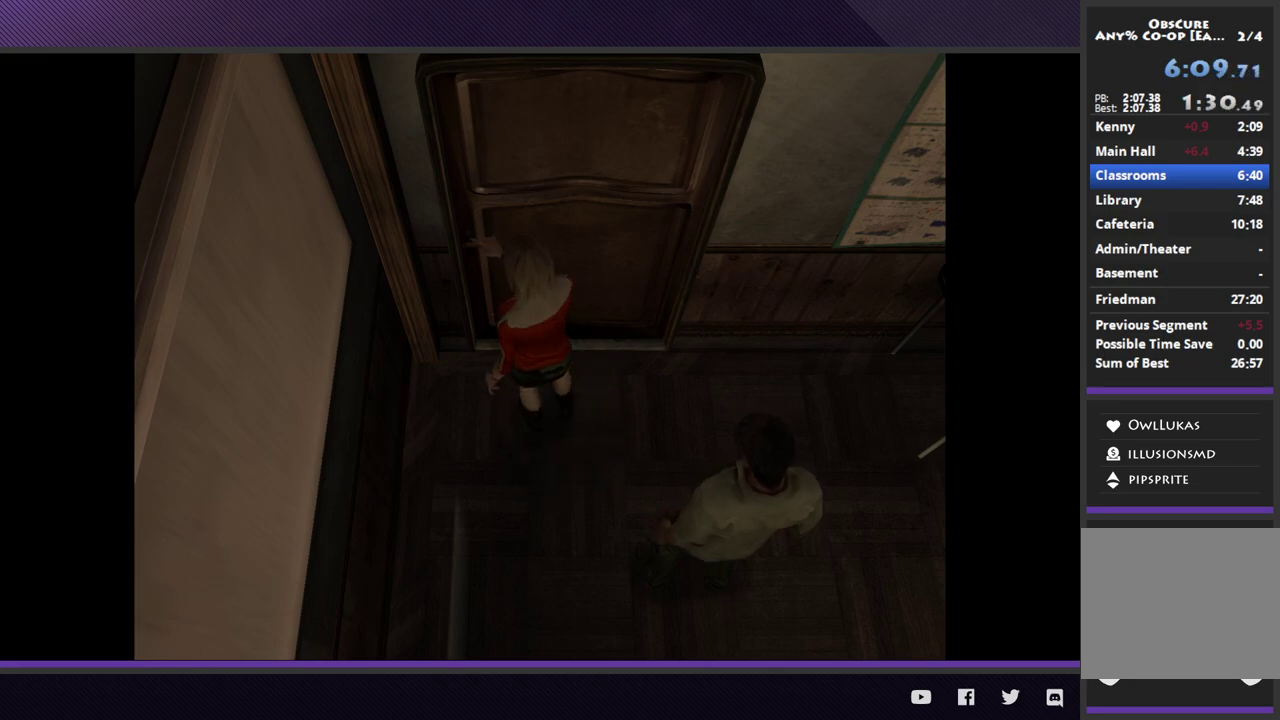
{"buttons": [], "left_stick": "right", "right_stick": "center", "events": []}
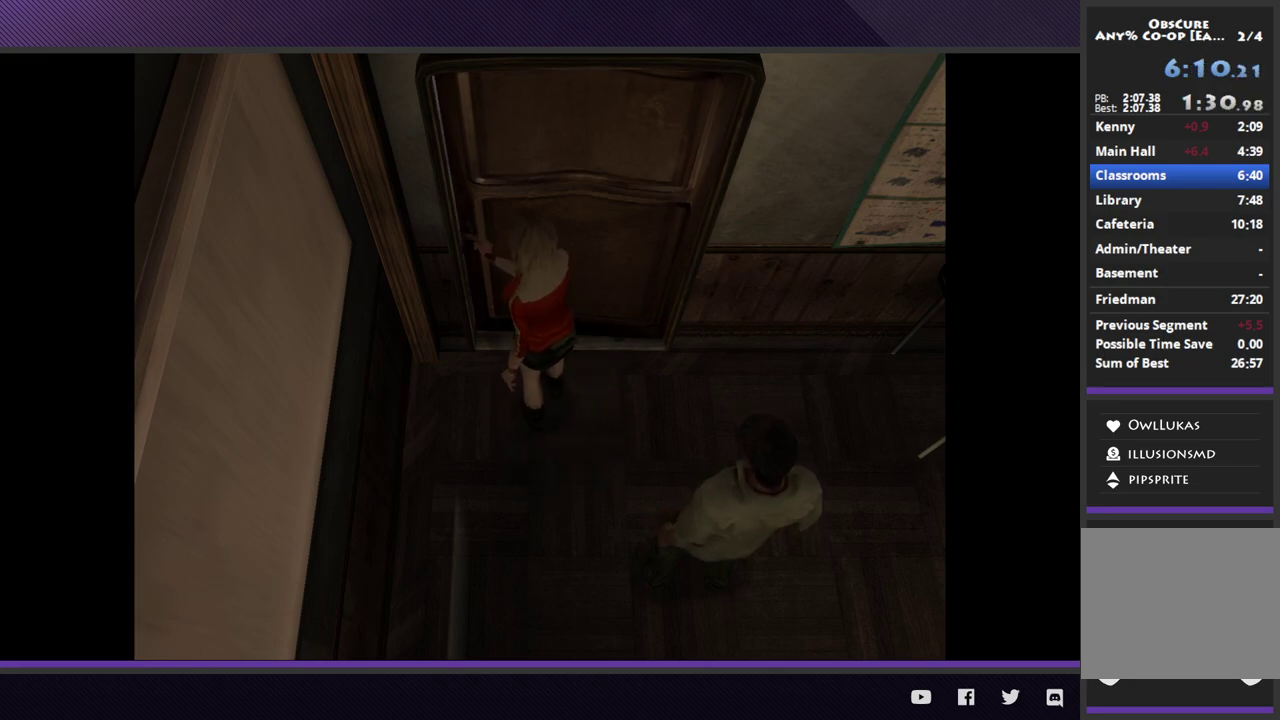
{"buttons": [], "left_stick": "up-right", "right_stick": "center", "events": [[450, "left_stick", "up-right"]]}
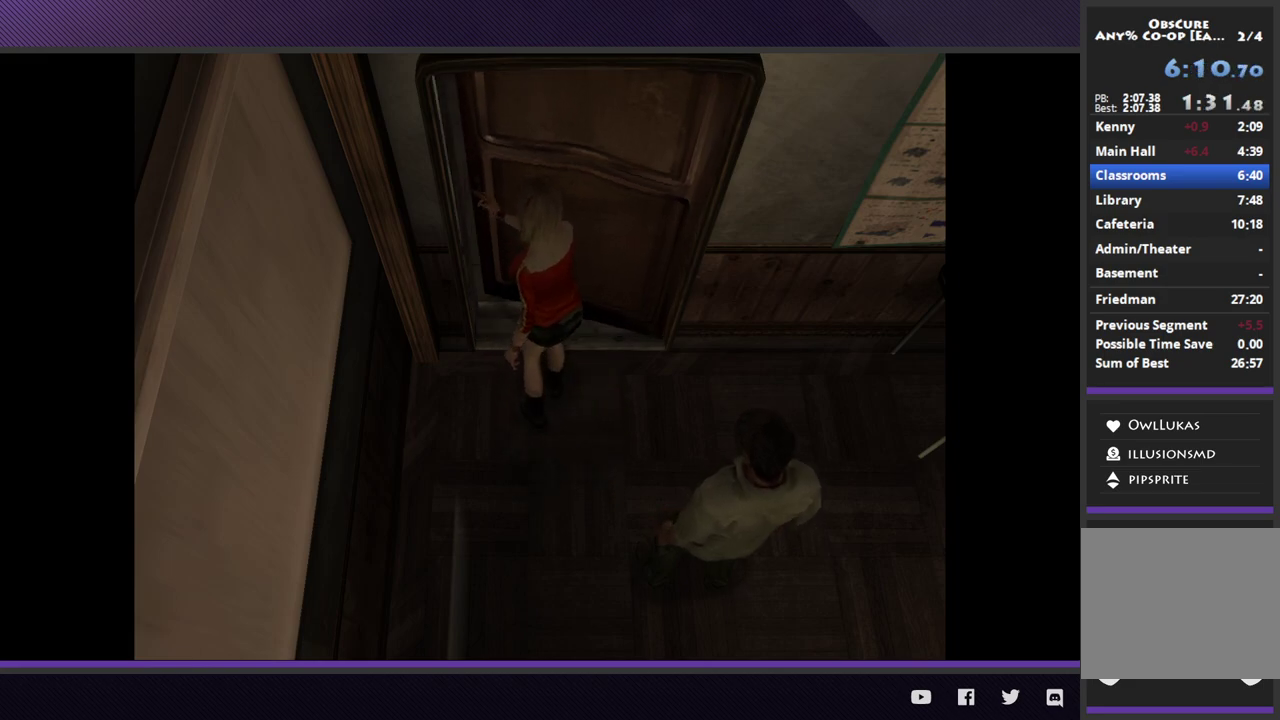
{"buttons": [], "left_stick": "up-right", "right_stick": "center", "events": []}
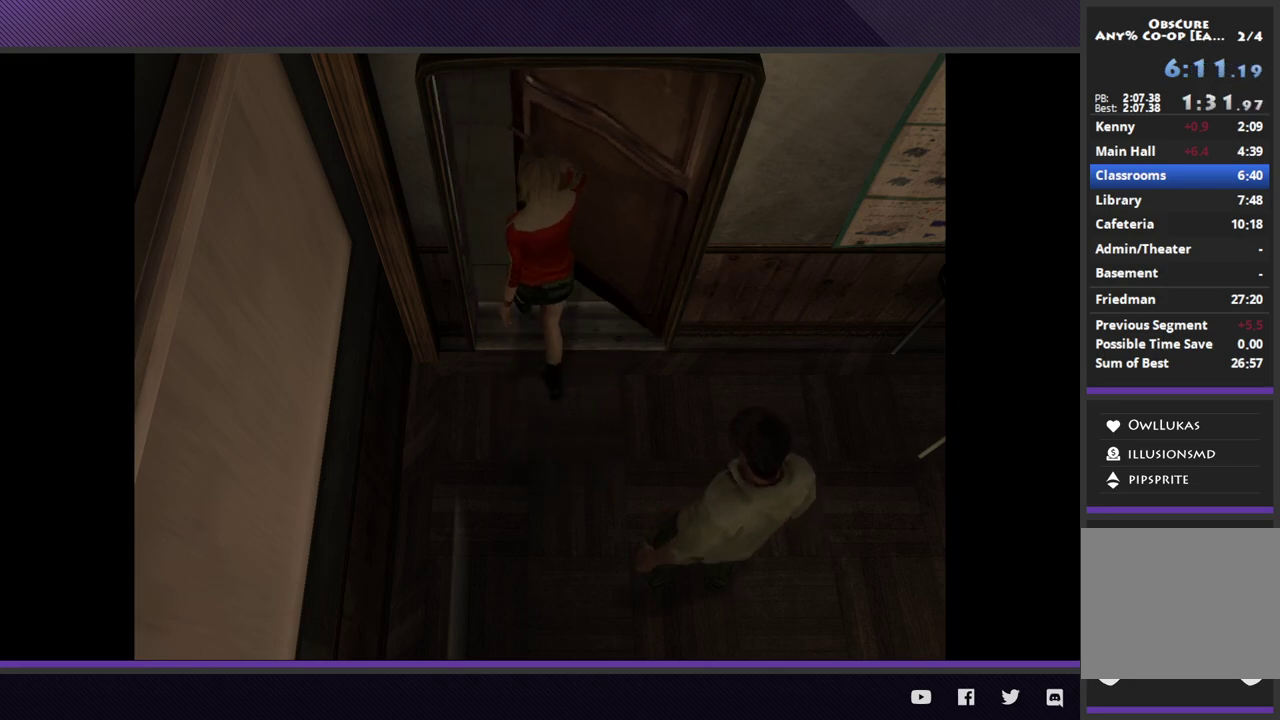
{"buttons": [], "left_stick": "up-right", "right_stick": "center", "events": []}
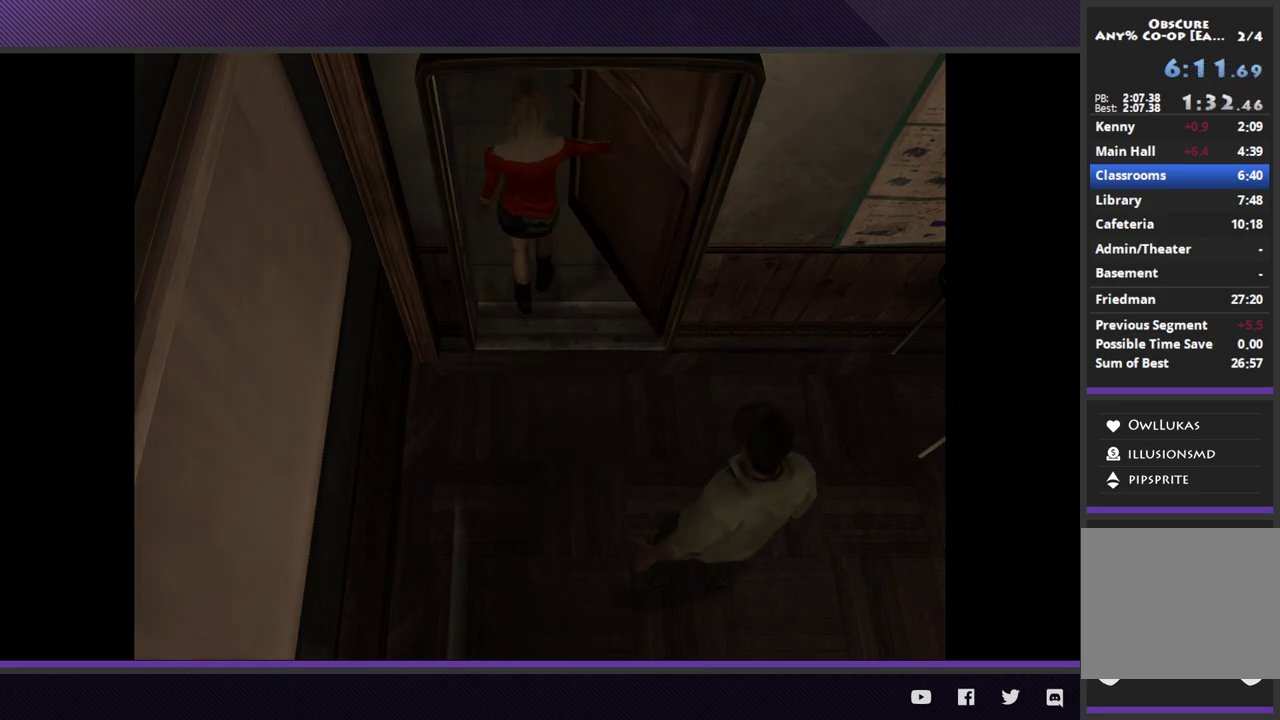
{"buttons": [], "left_stick": "up-right", "right_stick": "center", "events": []}
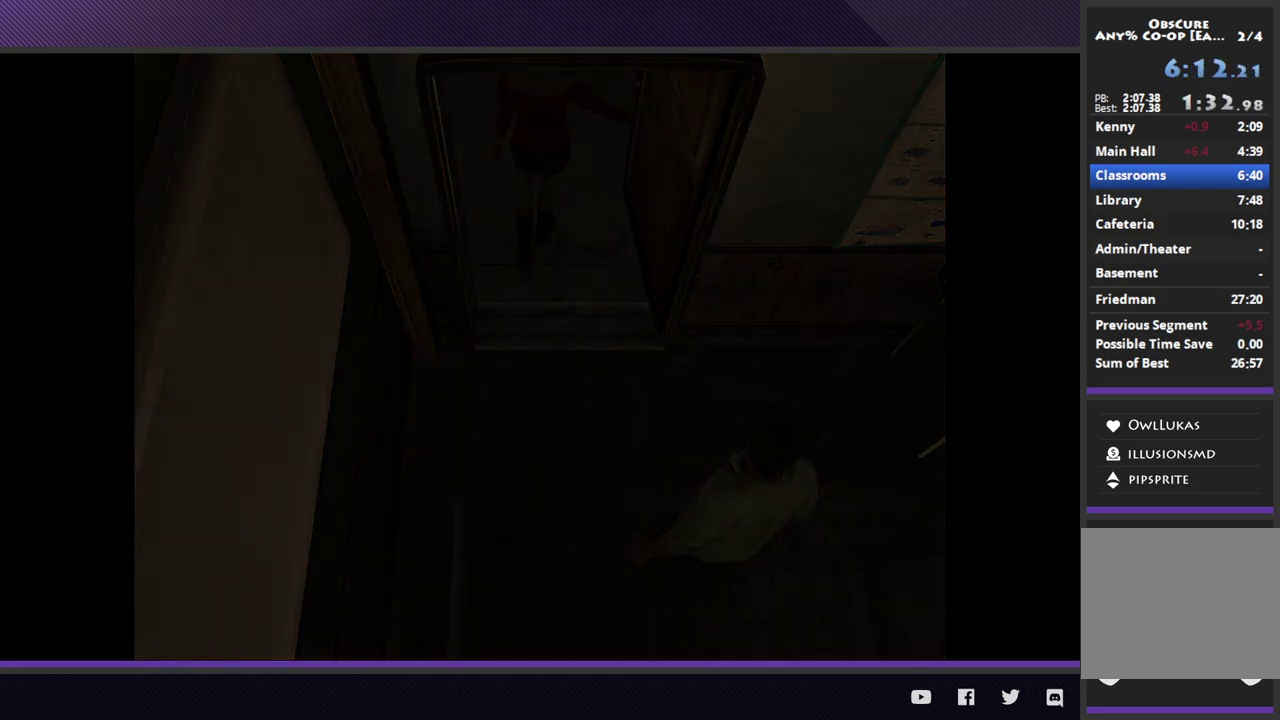
{"buttons": [], "left_stick": "up-right", "right_stick": "center", "events": []}
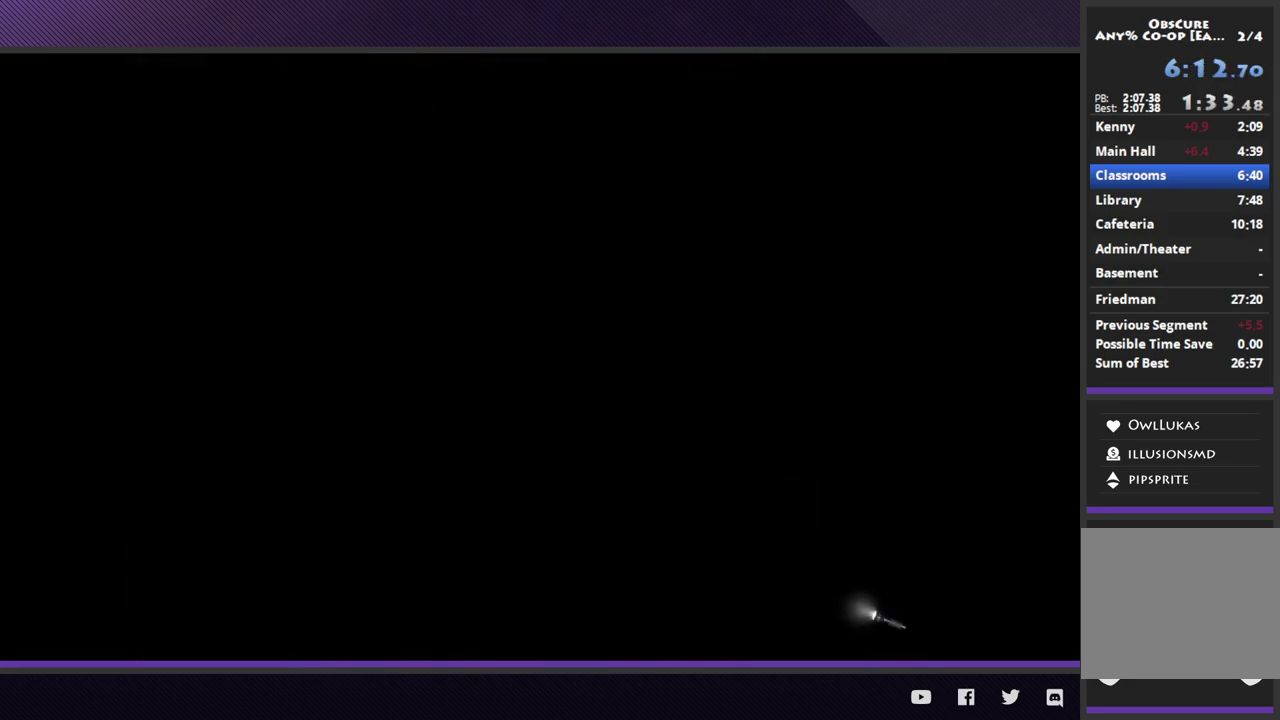
{"buttons": ["Y"], "left_stick": "up-right", "right_stick": "center", "events": [[400, "Y", "down"]]}
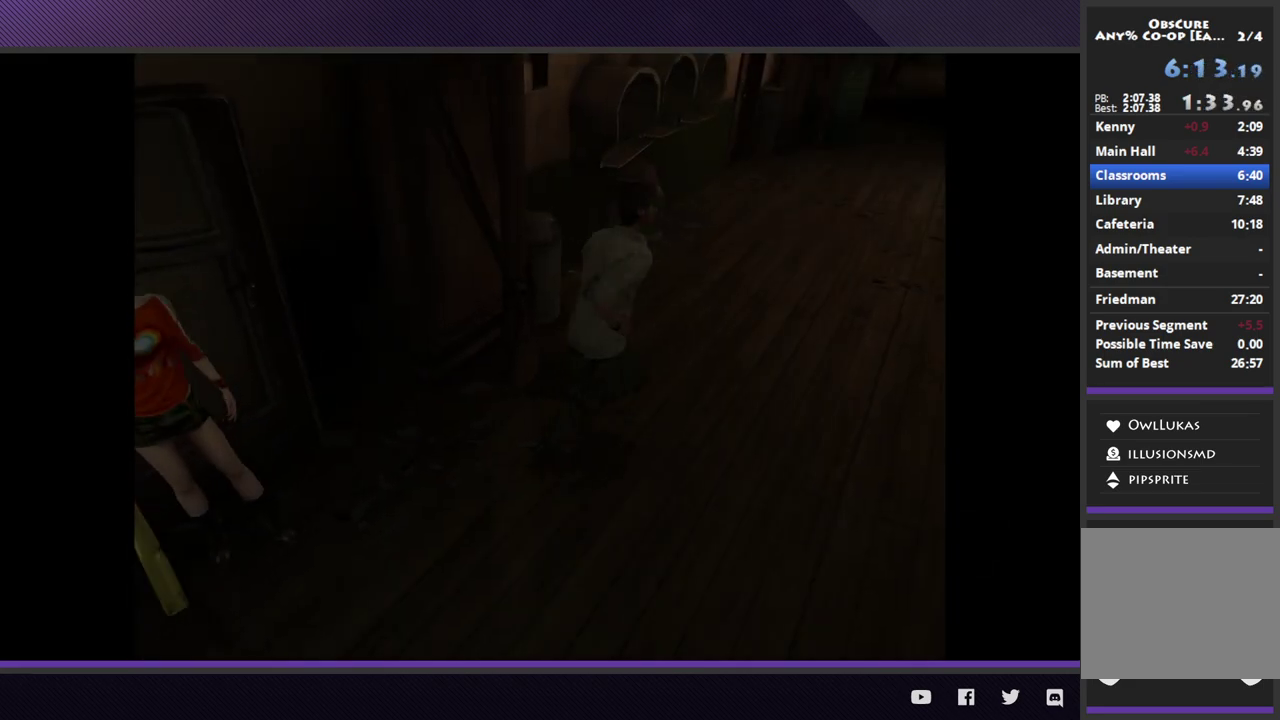
{"buttons": [], "left_stick": "up-right", "right_stick": "center", "events": [[17, "Y", "up"], [100, "Y", "down"], [217, "Y", "up"]]}
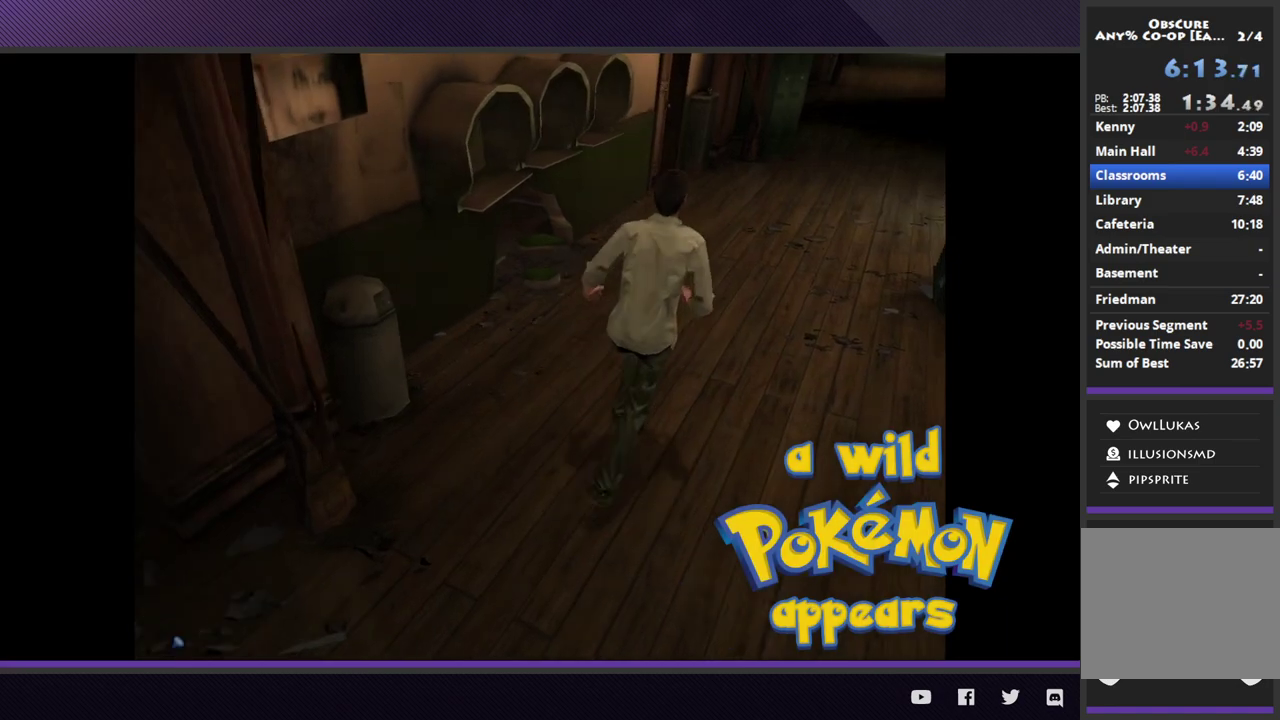
{"buttons": [], "left_stick": "up-right", "right_stick": "center", "events": []}
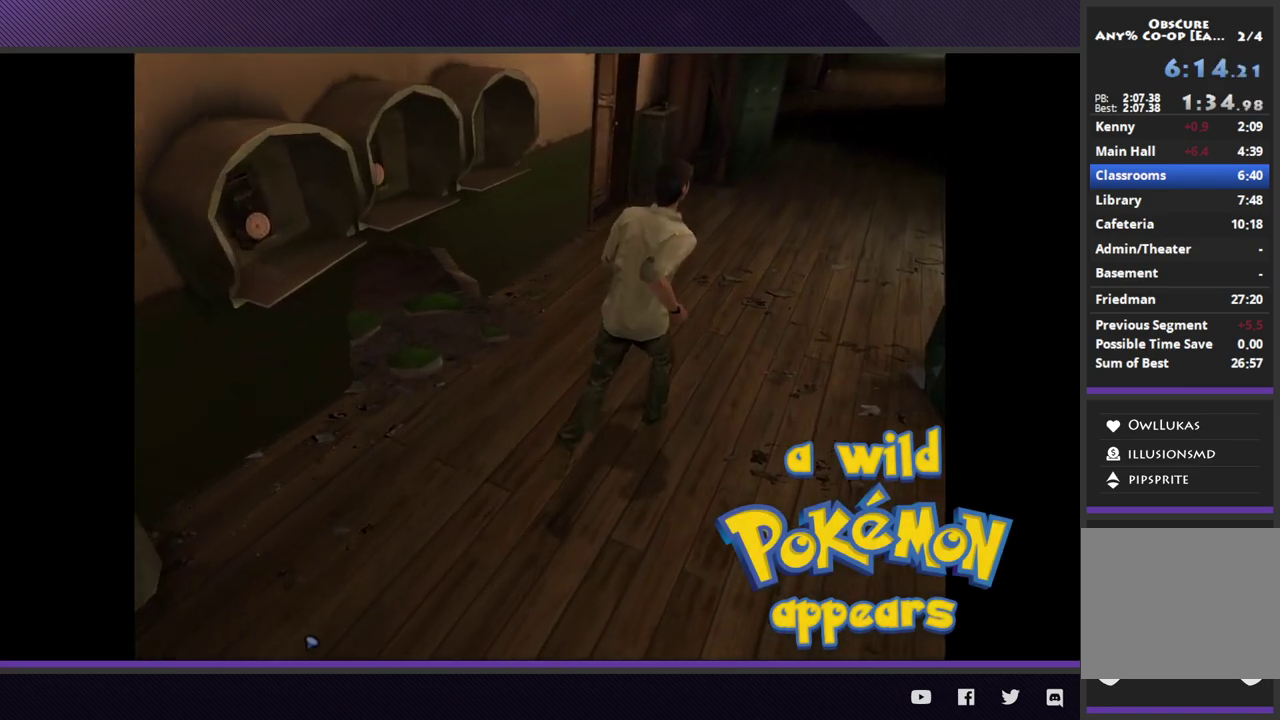
{"buttons": [], "left_stick": "up-right", "right_stick": "center", "events": []}
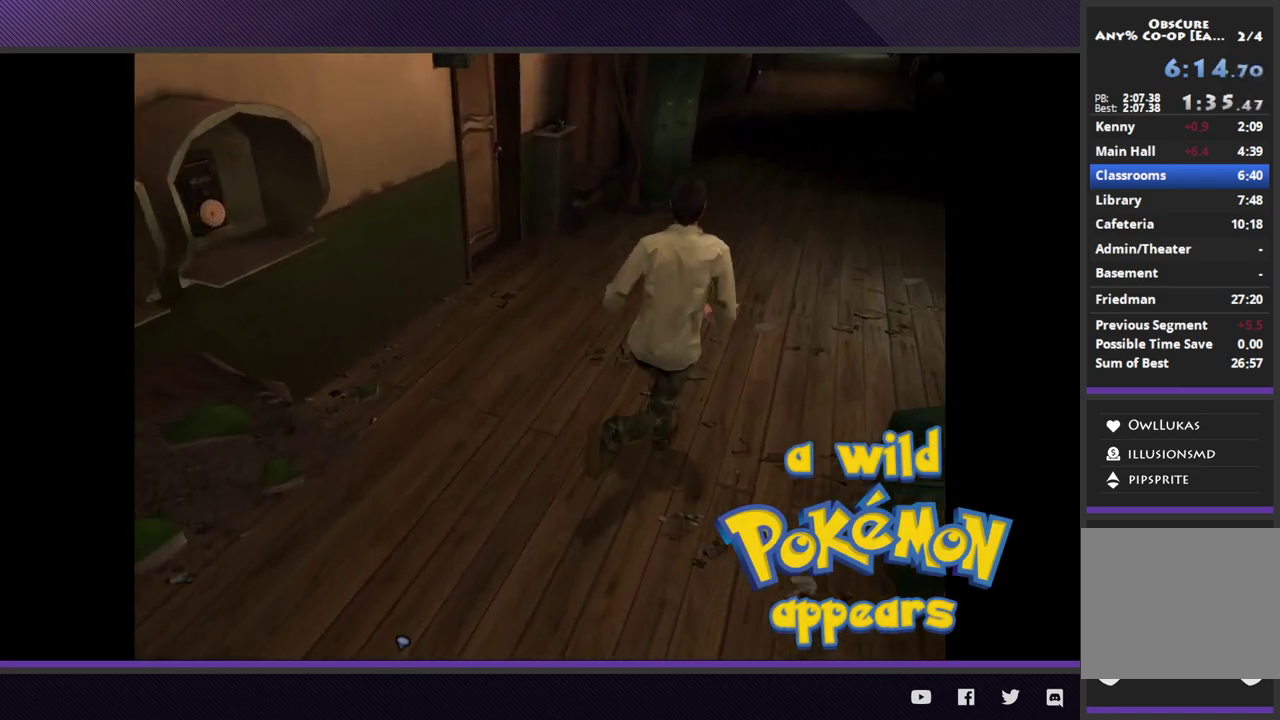
{"buttons": [], "left_stick": "up-right", "right_stick": "center", "events": []}
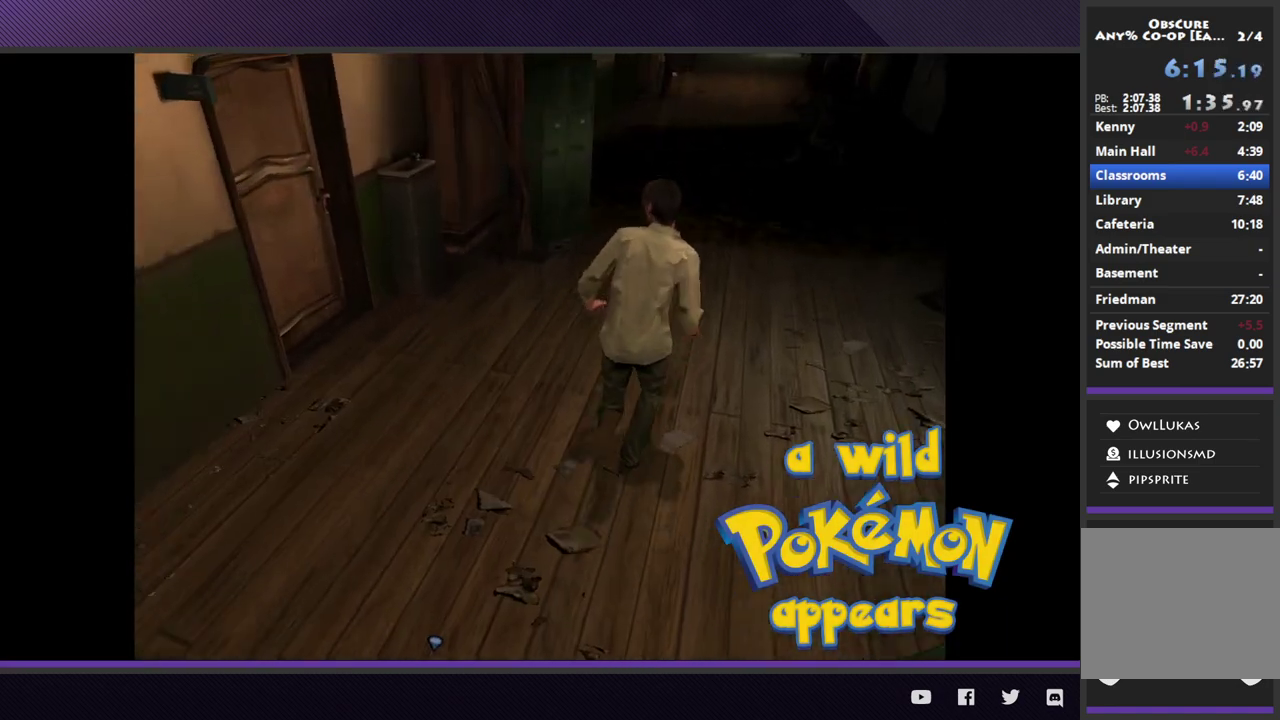
{"buttons": [], "left_stick": "up-right", "right_stick": "center", "events": []}
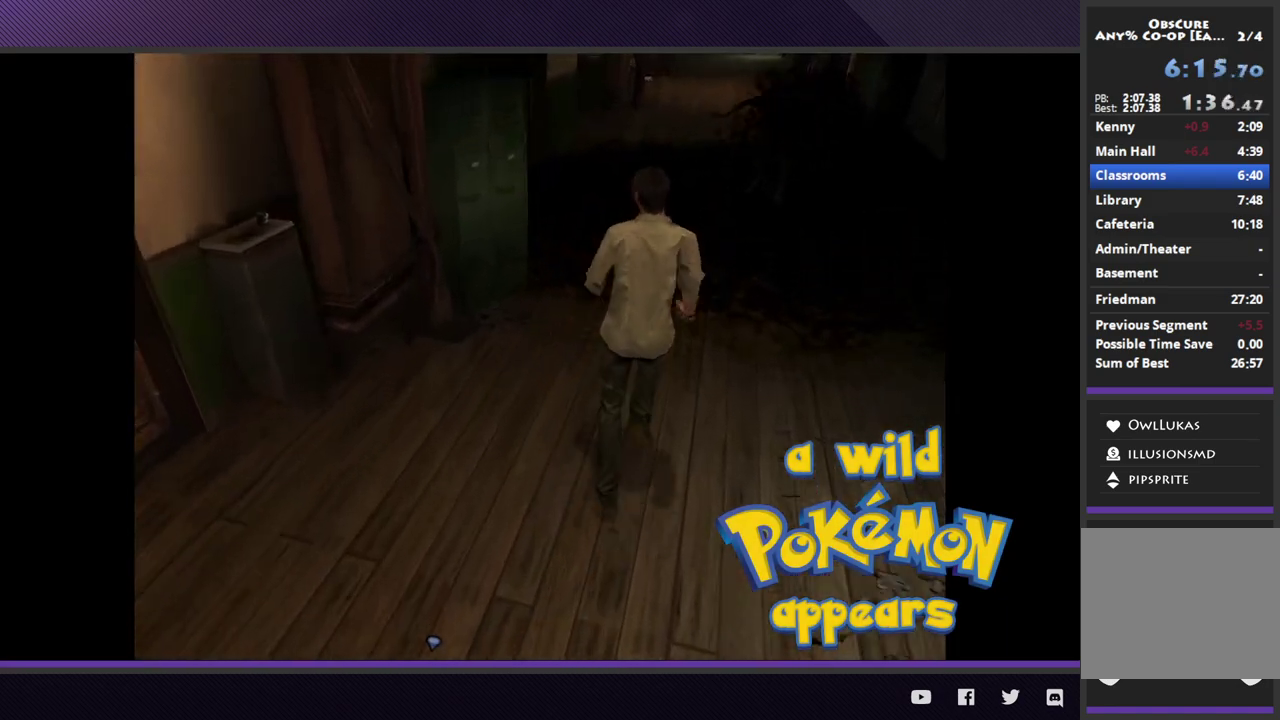
{"buttons": [], "left_stick": "up", "right_stick": "center", "events": [[417, "left_stick", "up"]]}
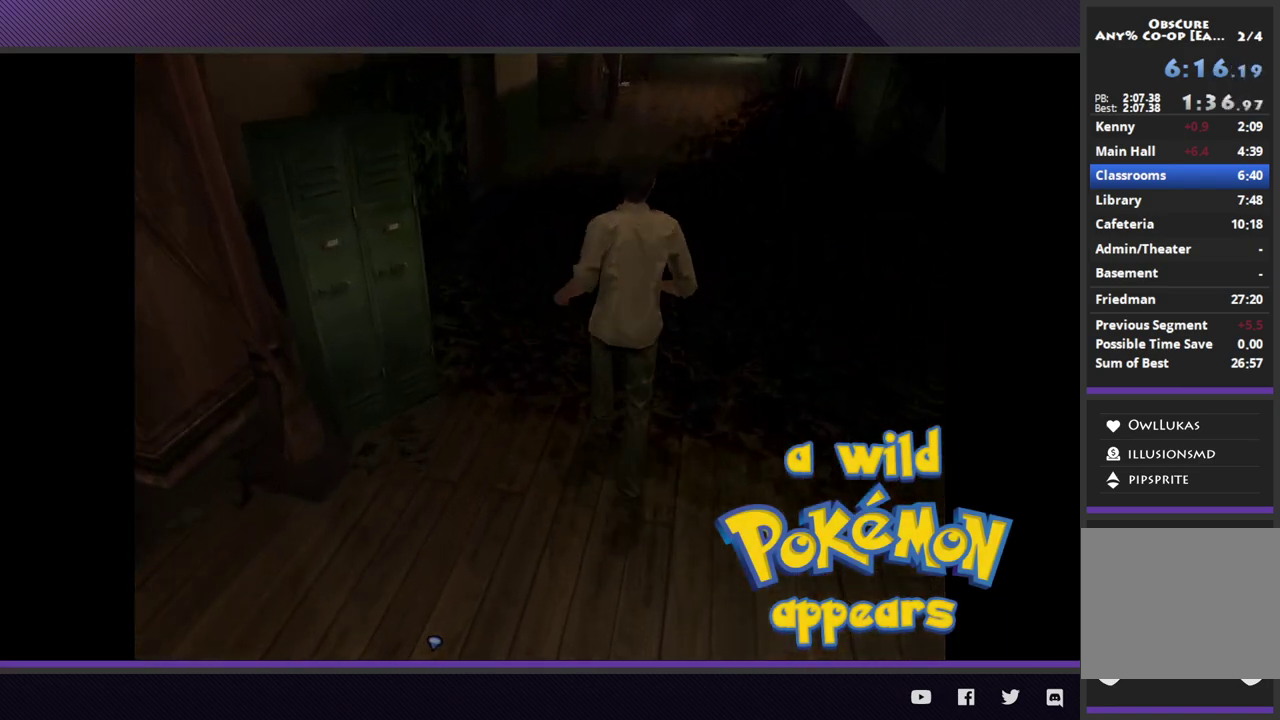
{"buttons": [], "left_stick": "up-left", "right_stick": "center", "events": [[100, "left_stick", "up-left"]]}
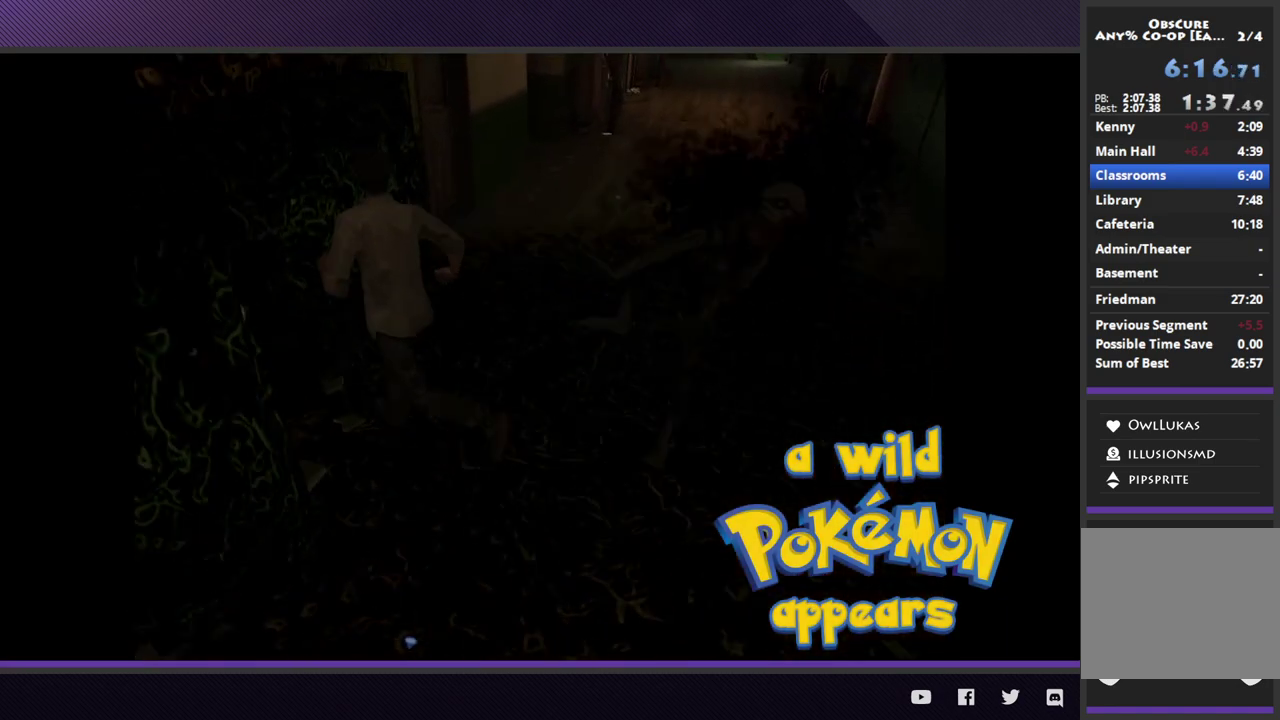
{"buttons": [], "left_stick": "up-right", "right_stick": "center", "events": [[50, "left_stick", "up"], [133, "left_stick", "up-right"]]}
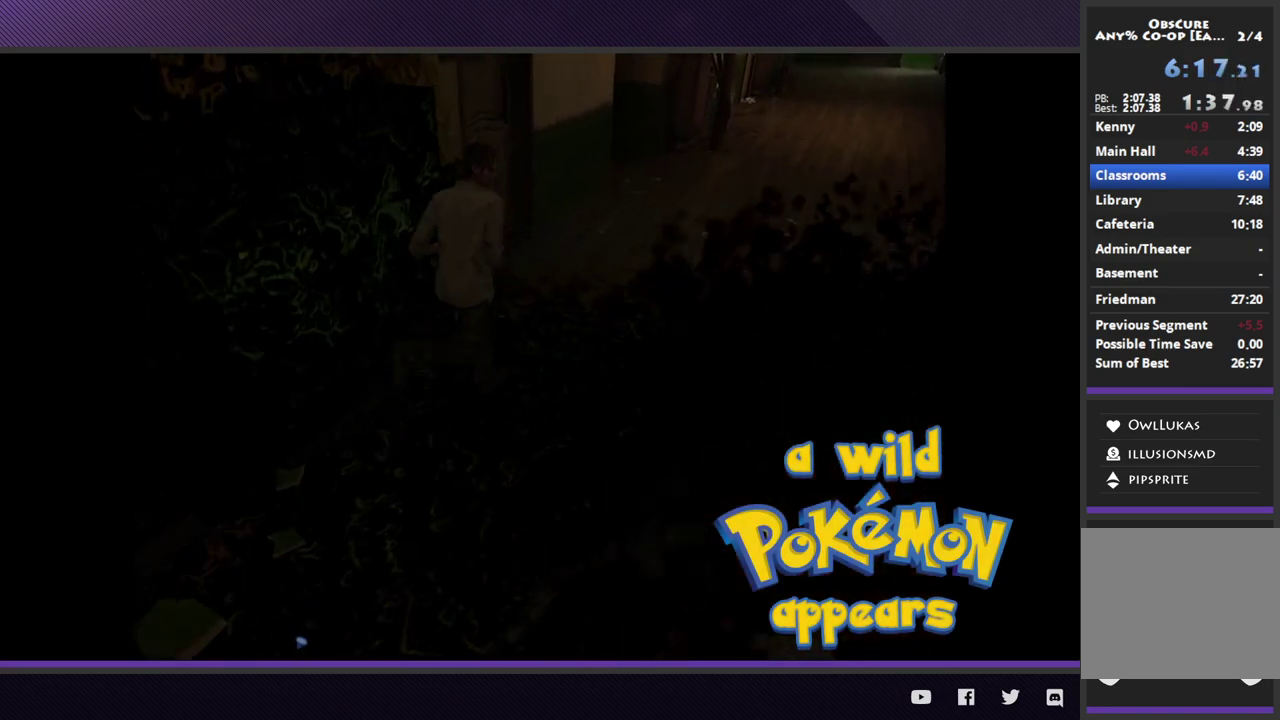
{"buttons": [], "left_stick": "up-right", "right_stick": "center", "events": []}
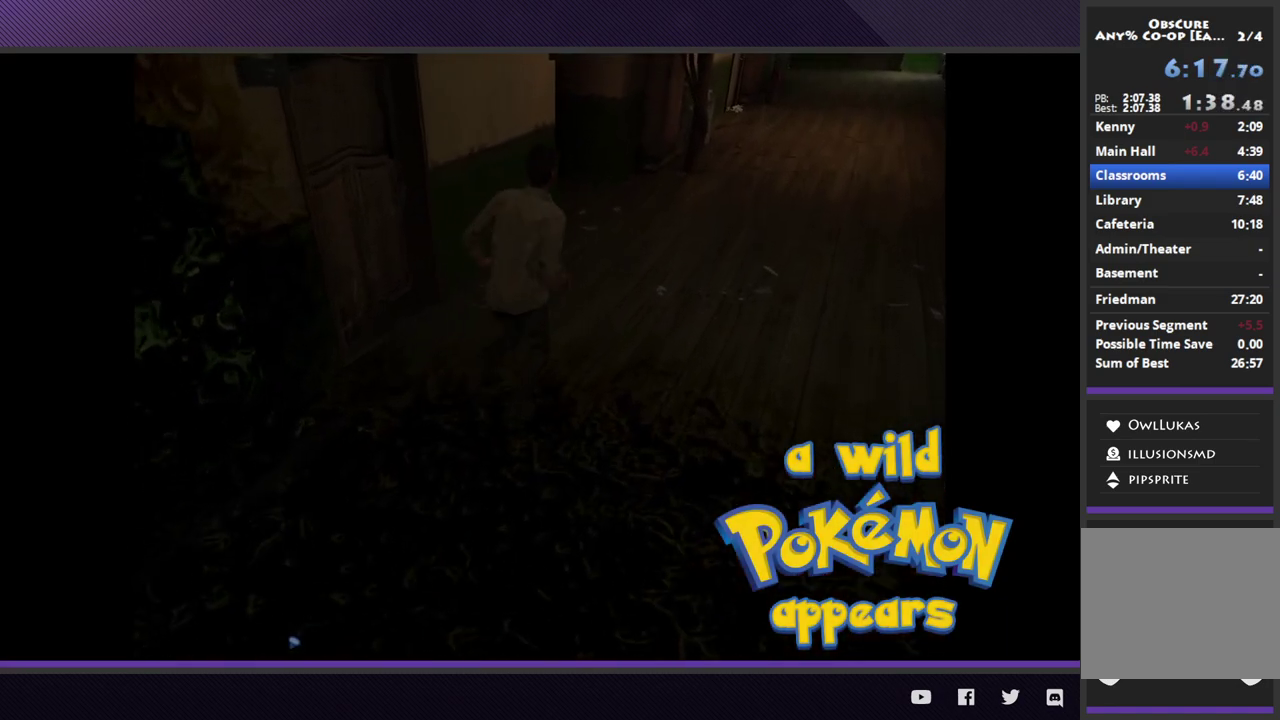
{"buttons": [], "left_stick": "up-right", "right_stick": "center", "events": []}
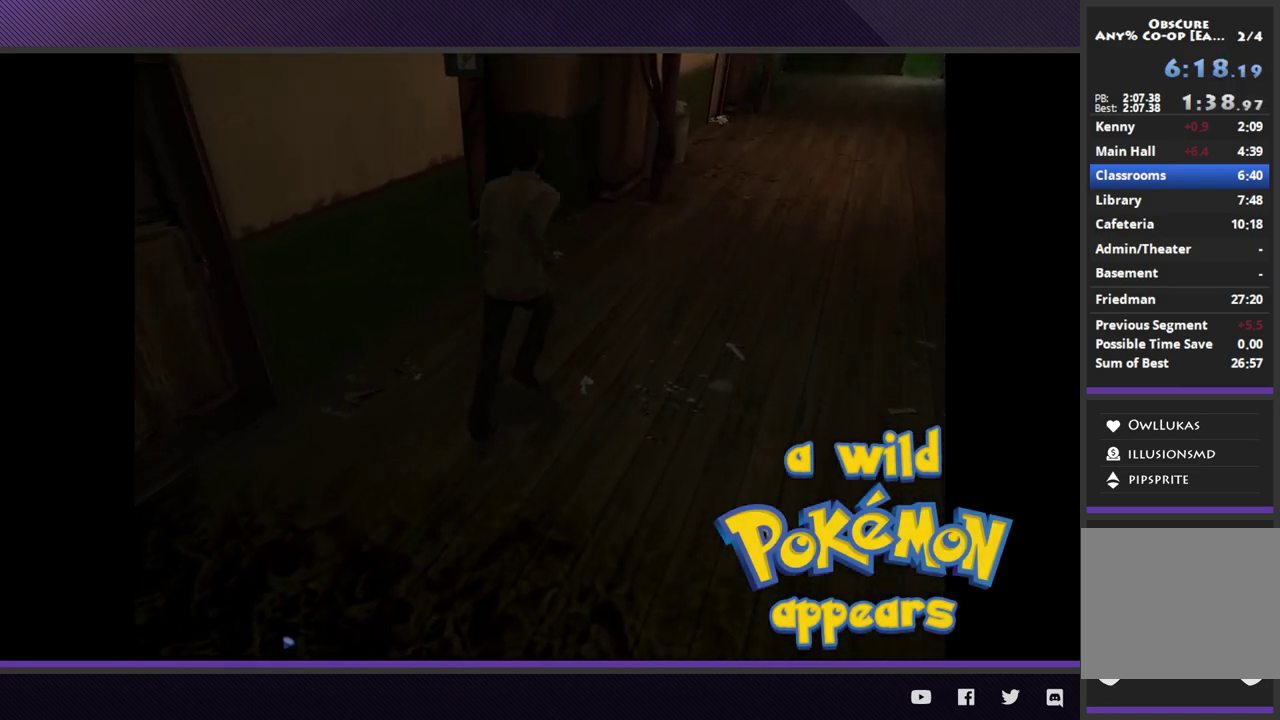
{"buttons": [], "left_stick": "up-right", "right_stick": "center", "events": []}